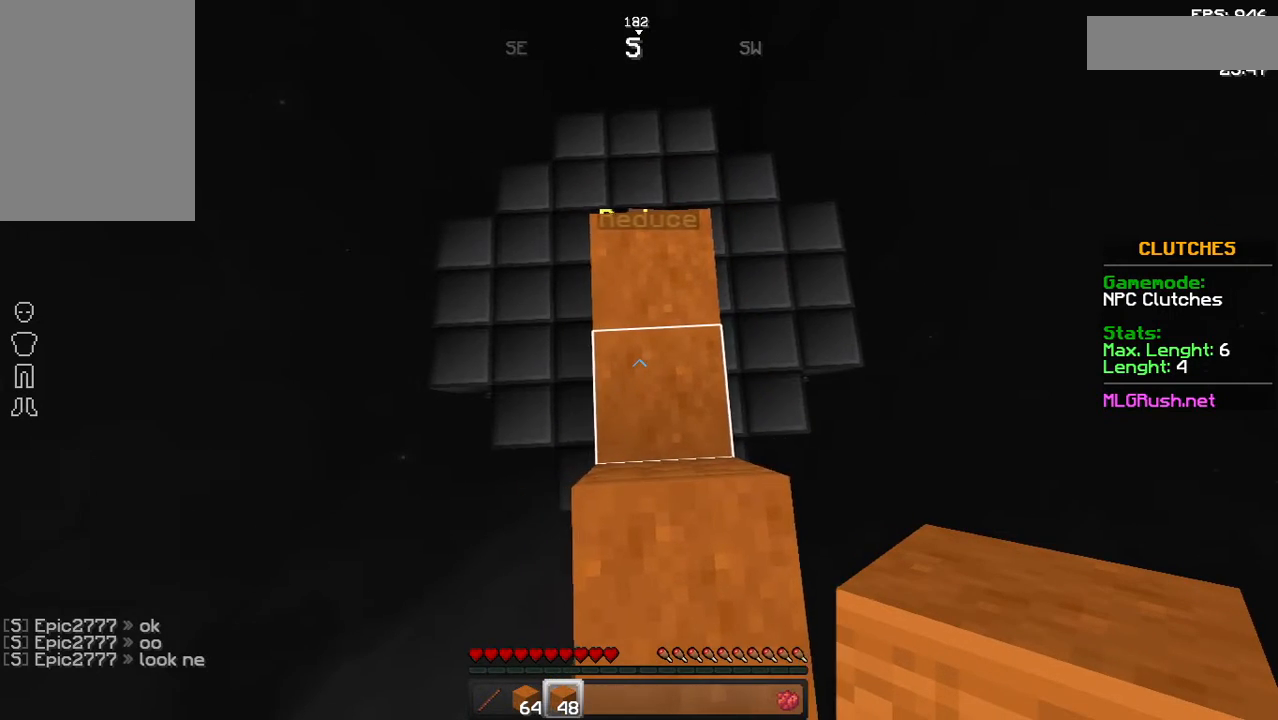
Gameplay with keyboard and mouse; each line is a JSON object with the keys and mouse buttons held at the frame after it. "events" lists presses ("down") and releases ("up") of "a", "d", "s", "space", "w", "mouse_left" and "mouse_right" between this image and that frame as [ms after this image, input, new state], when the widget could be followed in between. "mouse_left", "mouse_right" = the "left", "right" buttons of the "mouse" list. No other keys are recorded. Fast repeated clicks can show as one long hold. Not read: mouse_move.
{"keys": [], "mouse": [], "events": []}
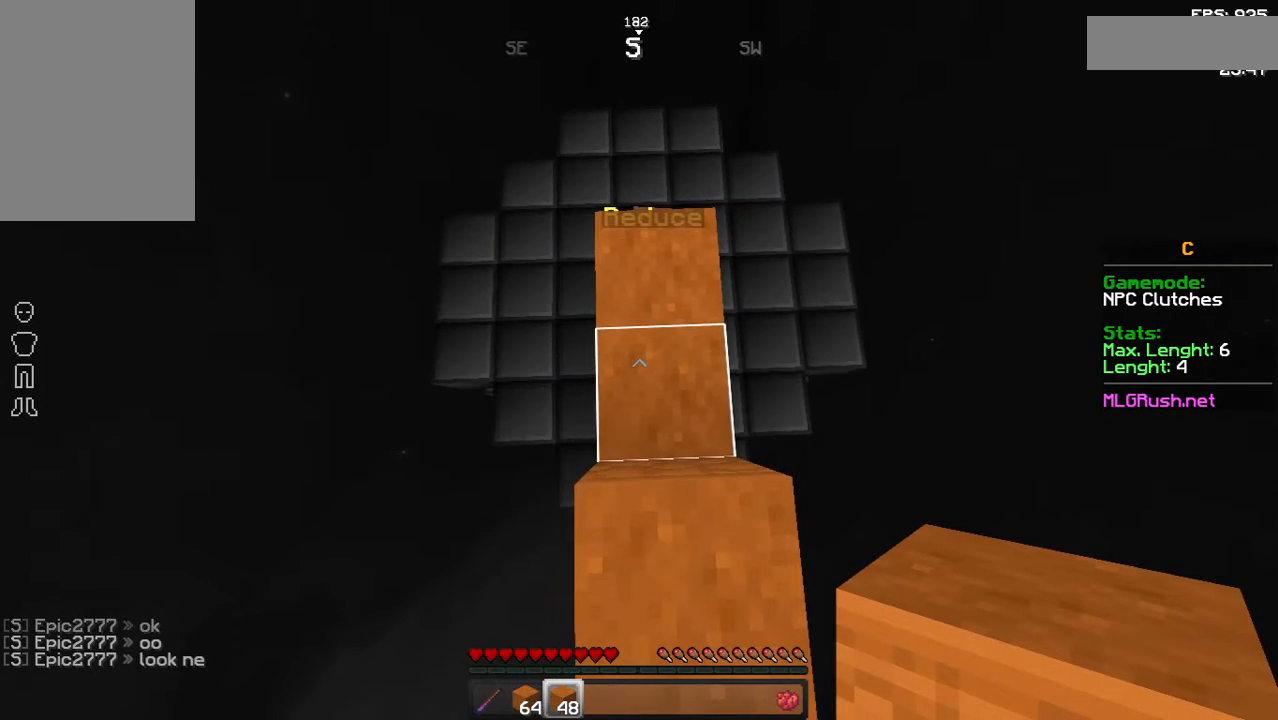
{"keys": [], "mouse": [], "events": [[33, "w", "down"], [133, "w", "up"]]}
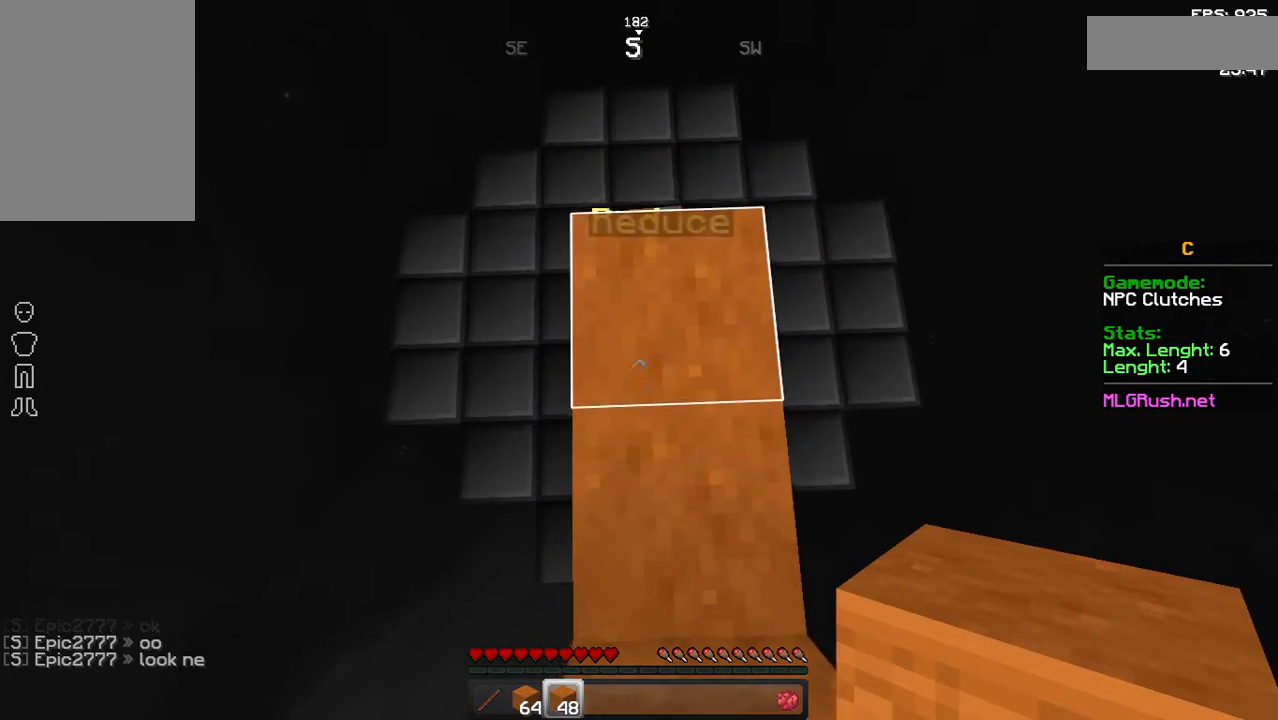
{"keys": [], "mouse": [], "events": [[33, "w", "down"], [83, "w", "up"]]}
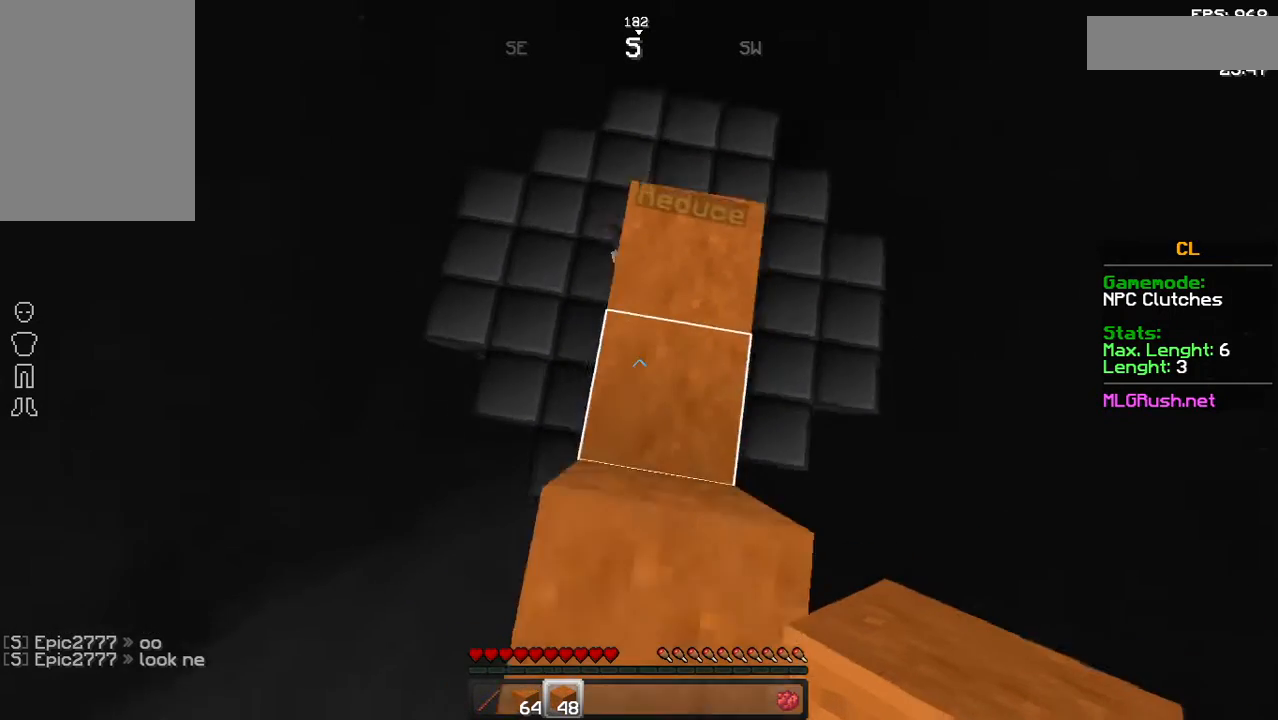
{"keys": [], "mouse": [], "events": []}
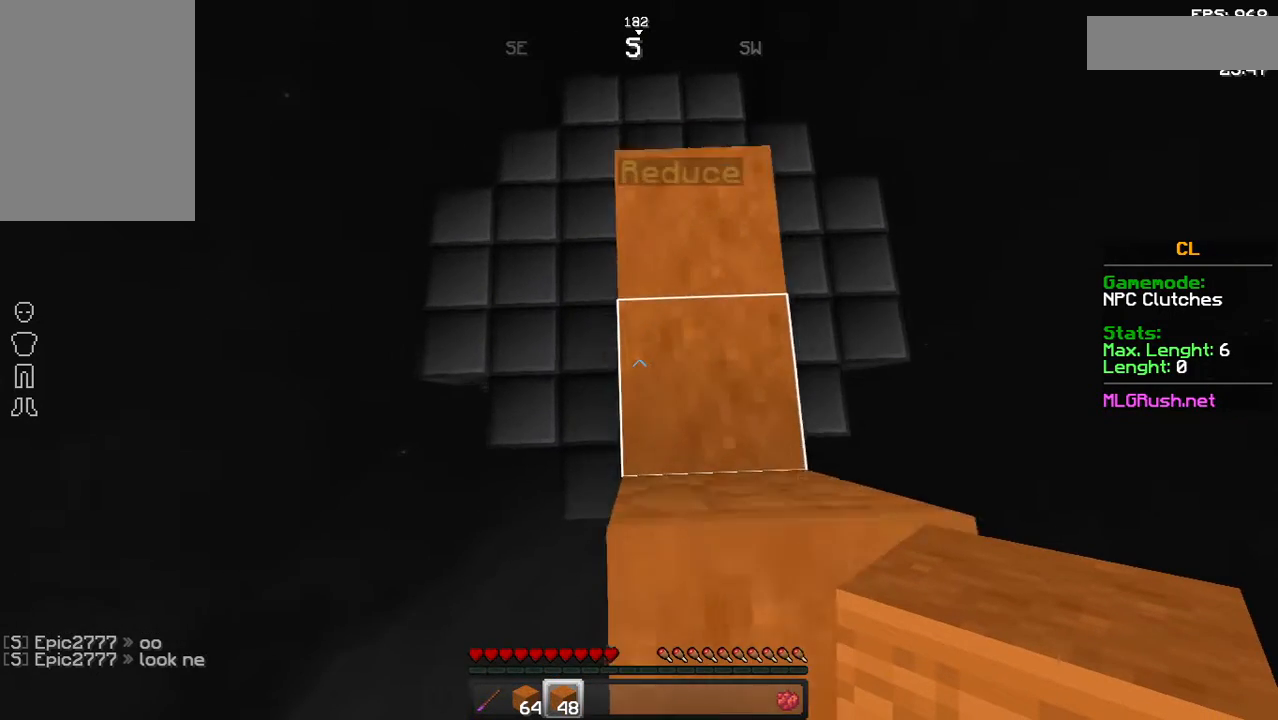
{"keys": [], "mouse": [], "events": [[133, "w", "down"], [233, "w", "up"]]}
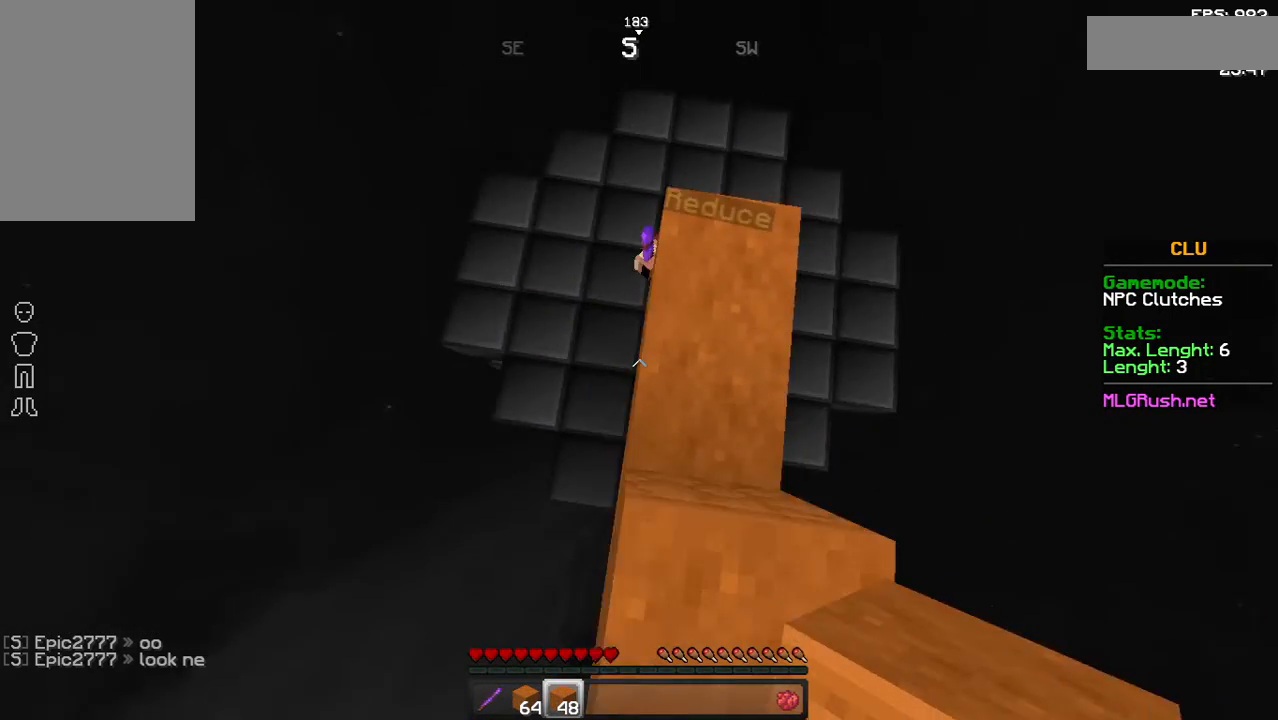
{"keys": ["w"], "mouse": [], "events": [[33, "w", "down"], [183, "w", "up"], [383, "w", "down"]]}
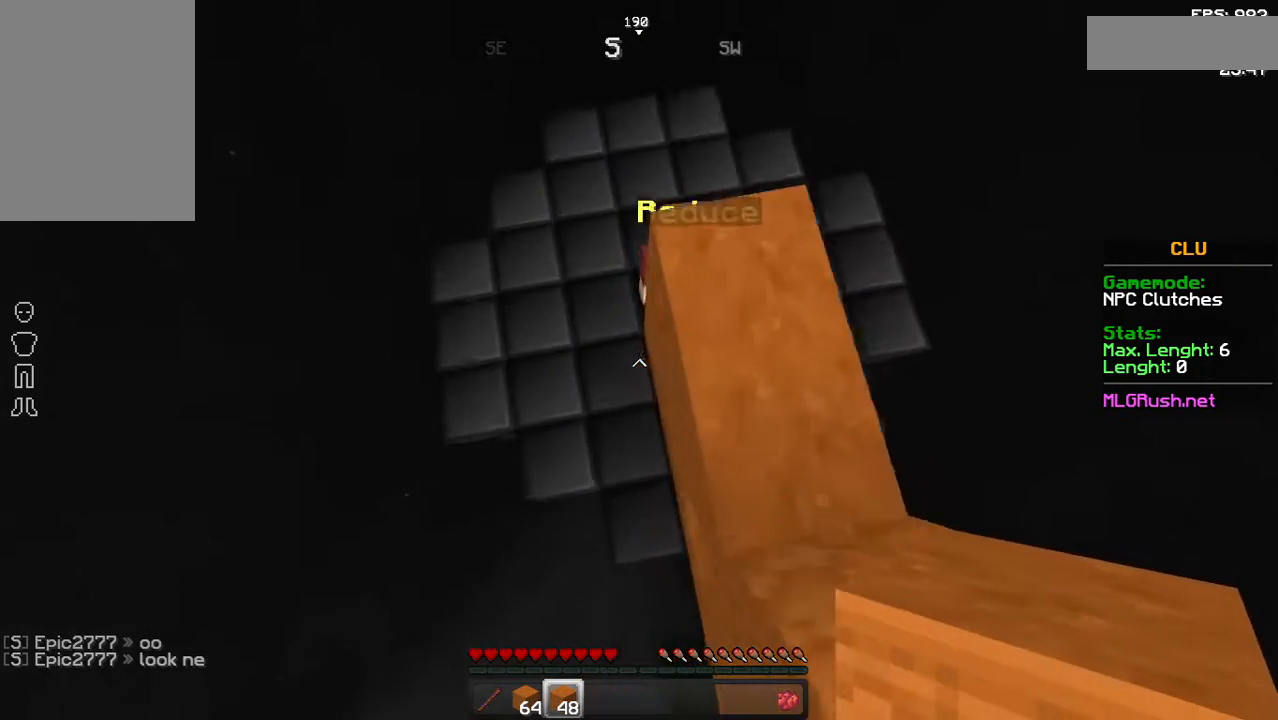
{"keys": [], "mouse": ["right"], "events": [[133, "w", "up"], [183, "mouse_right", "down"], [333, "mouse_right", "up"], [383, "mouse_right", "down"], [433, "mouse_right", "up"], [483, "mouse_right", "down"]]}
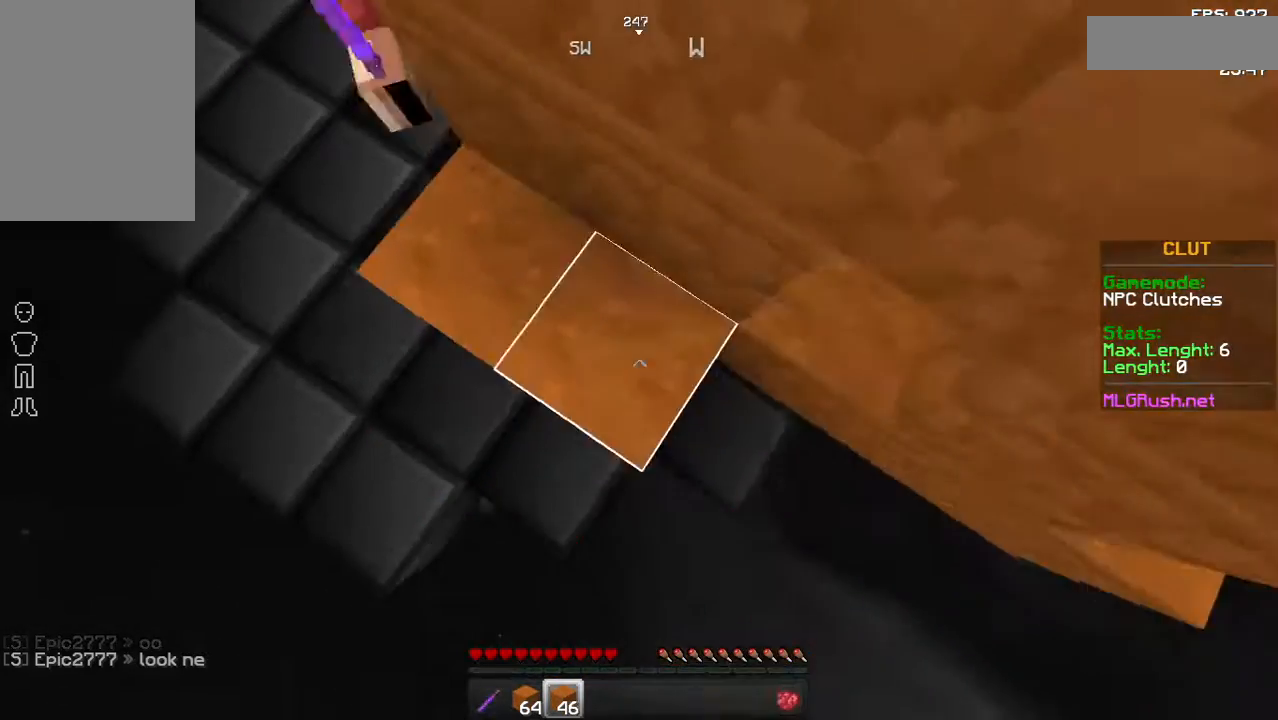
{"keys": ["w"], "mouse": ["right"], "events": [[33, "mouse_right", "up"], [83, "mouse_right", "down"], [83, "w", "down"], [133, "mouse_right", "up"], [183, "mouse_right", "down"], [233, "mouse_right", "up"], [283, "mouse_right", "down"], [333, "mouse_right", "up"], [383, "mouse_right", "down"], [433, "mouse_right", "up"], [483, "mouse_right", "down"]]}
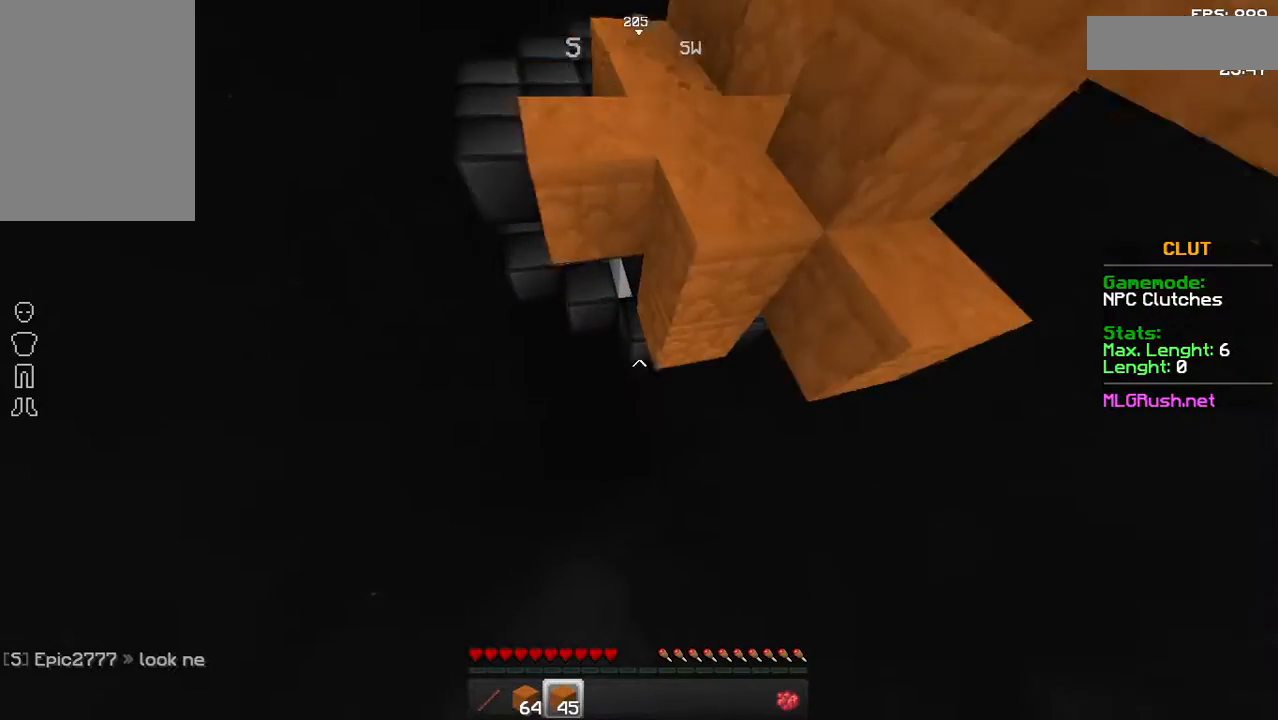
{"keys": [], "mouse": ["right"], "events": [[33, "mouse_right", "up"], [83, "mouse_right", "down"], [133, "mouse_right", "up"], [183, "mouse_right", "down"], [233, "mouse_right", "up"], [283, "mouse_right", "down"], [333, "mouse_right", "up"], [333, "w", "up"], [383, "mouse_right", "down"], [433, "mouse_right", "up"], [483, "mouse_right", "down"]]}
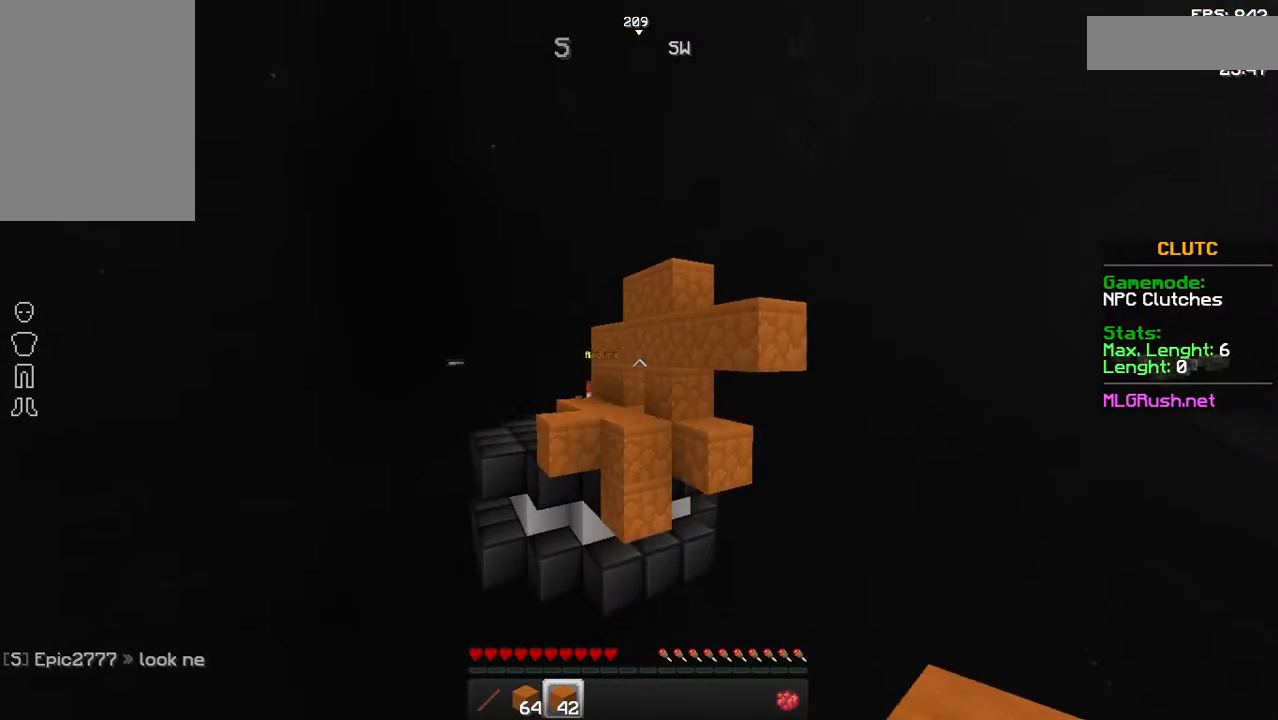
{"keys": [], "mouse": [], "events": [[33, "mouse_right", "up"], [83, "mouse_right", "down"], [133, "mouse_right", "up"]]}
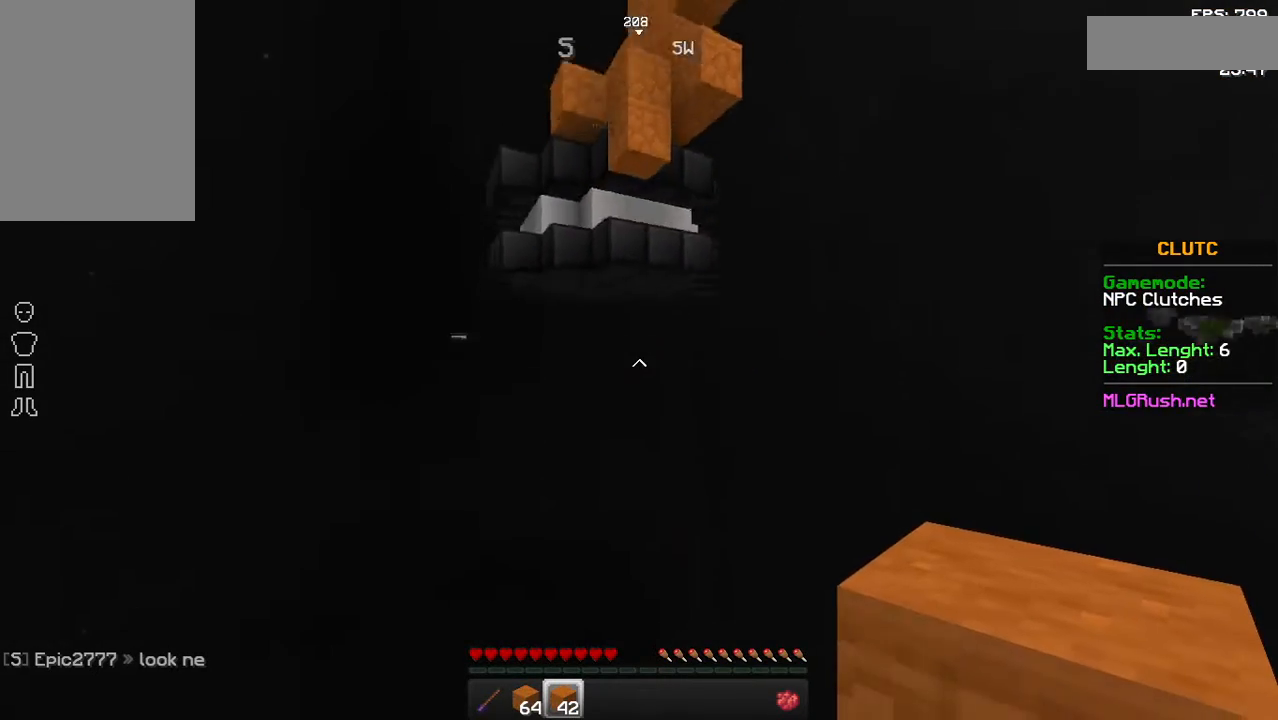
{"keys": [], "mouse": [], "events": []}
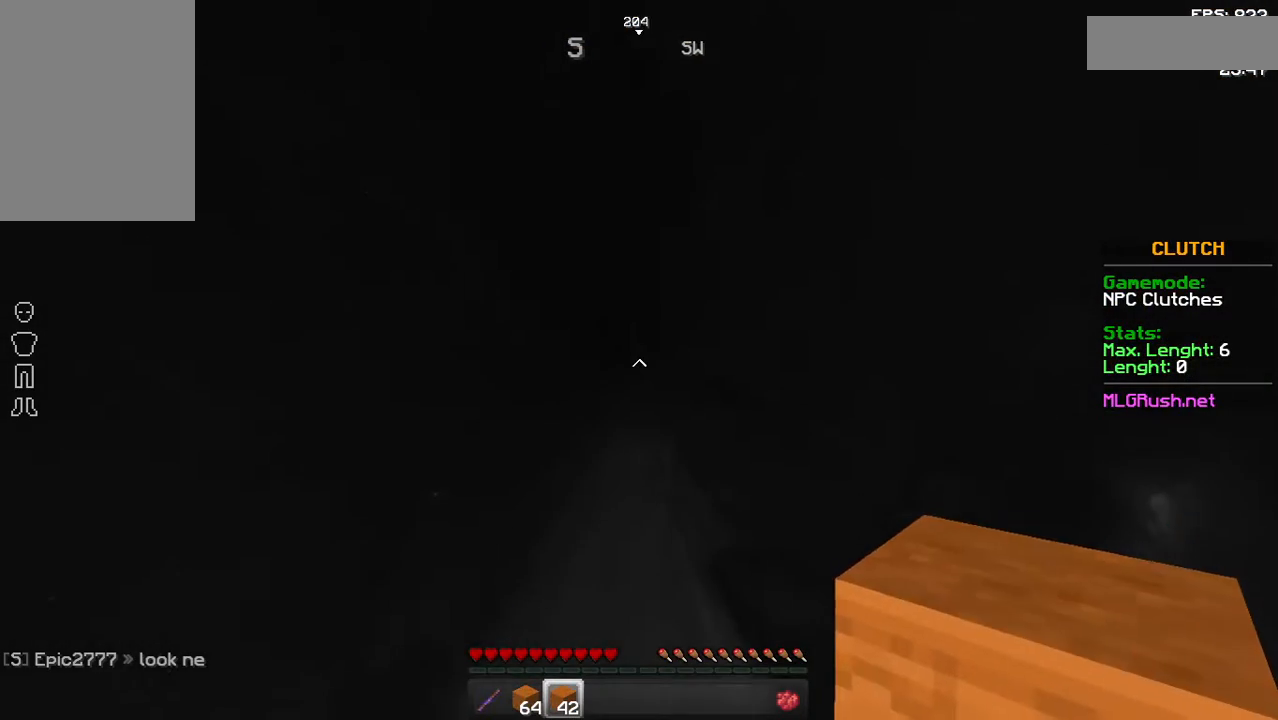
{"keys": [], "mouse": [], "events": []}
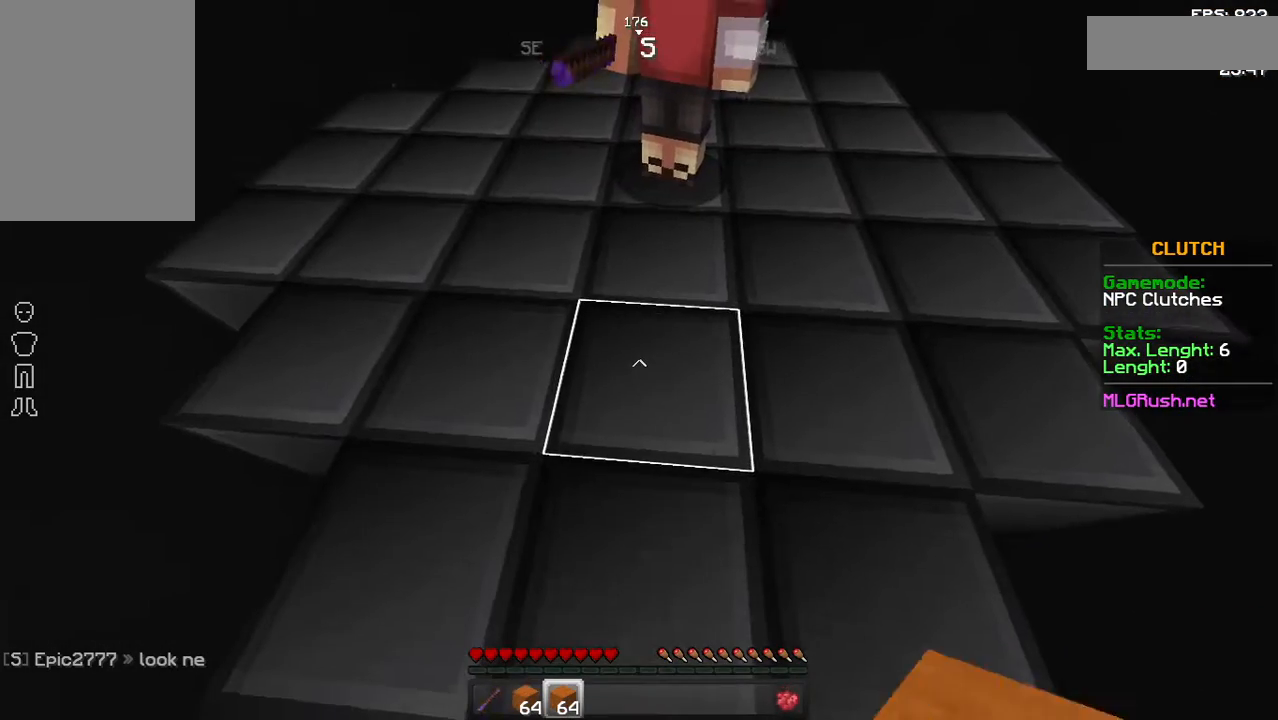
{"keys": ["w"], "mouse": ["right"], "events": [[83, "w", "down"], [133, "mouse_right", "down"], [183, "mouse_right", "up"], [283, "mouse_right", "down"], [383, "mouse_right", "up"], [483, "mouse_right", "down"]]}
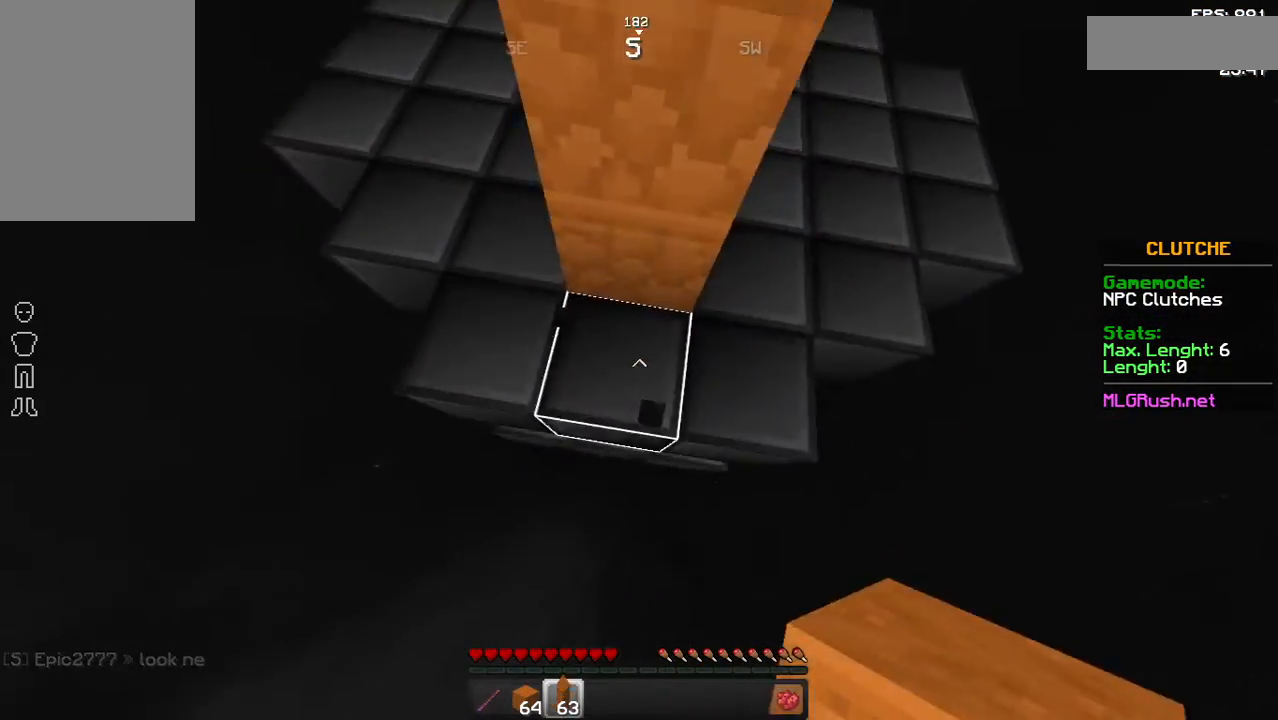
{"keys": ["w"], "mouse": [], "events": [[83, "mouse_right", "up"], [183, "mouse_right", "down"], [283, "mouse_right", "up"], [383, "mouse_right", "down"], [433, "mouse_right", "up"]]}
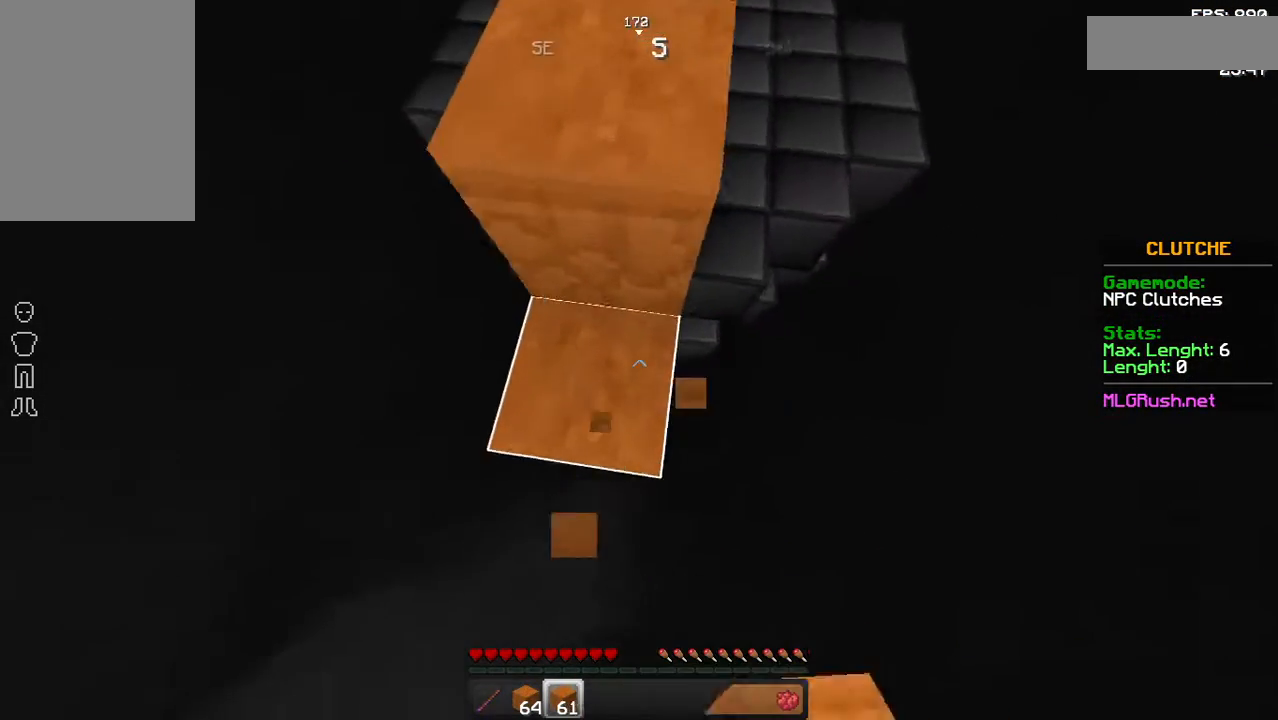
{"keys": ["space", "w"], "mouse": [], "events": [[83, "mouse_right", "down"], [183, "mouse_right", "up"], [283, "mouse_right", "down"], [333, "mouse_right", "up"], [383, "space", "down"]]}
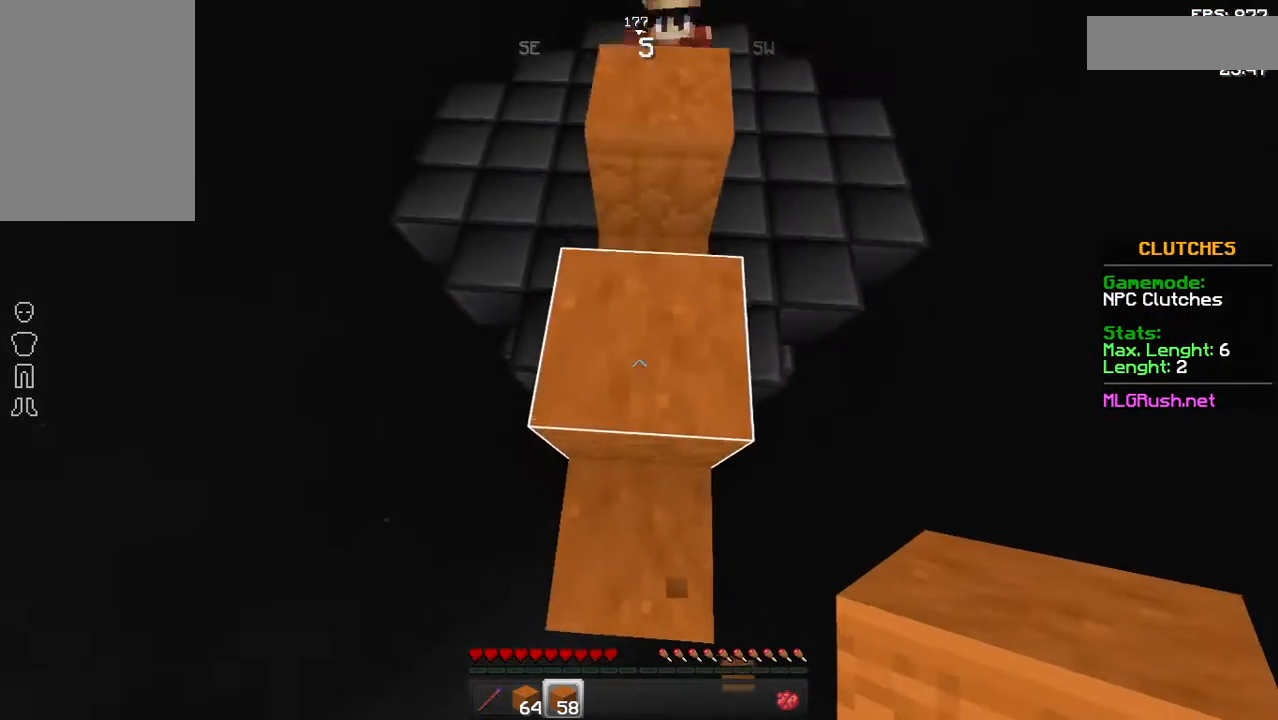
{"keys": ["w"], "mouse": [], "events": [[83, "space", "up"]]}
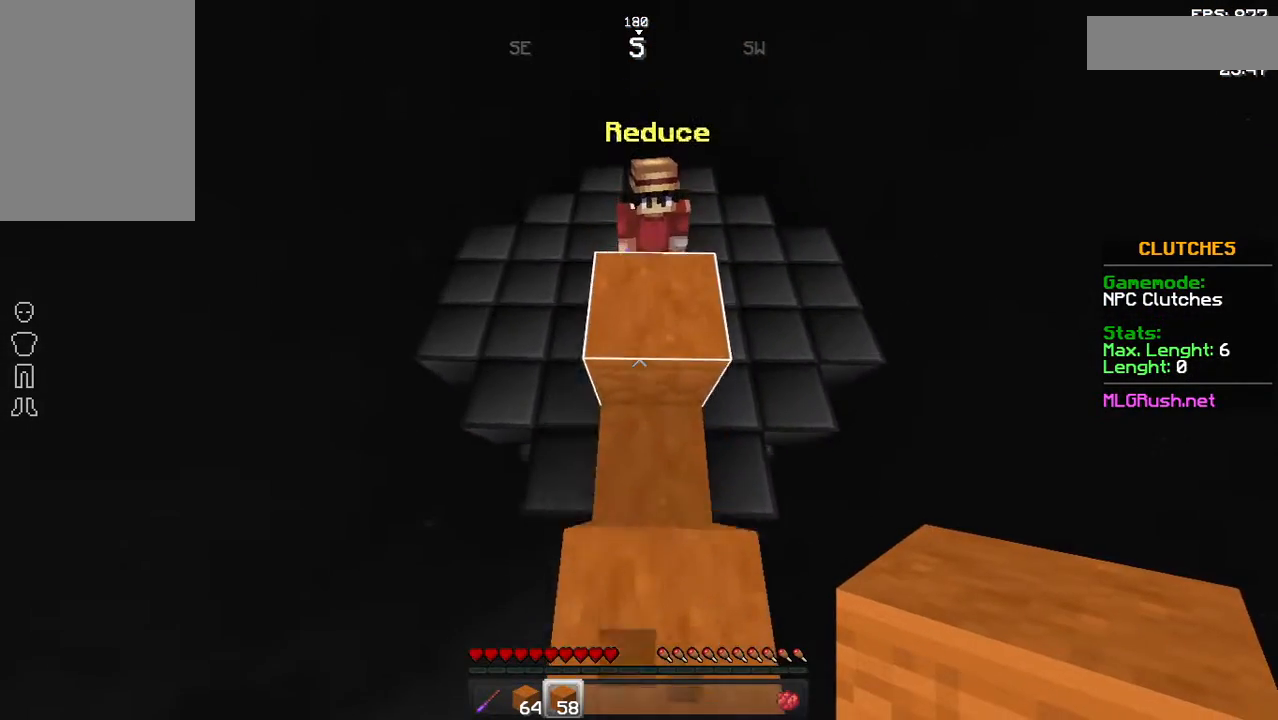
{"keys": [], "mouse": [], "events": [[233, "w", "up"]]}
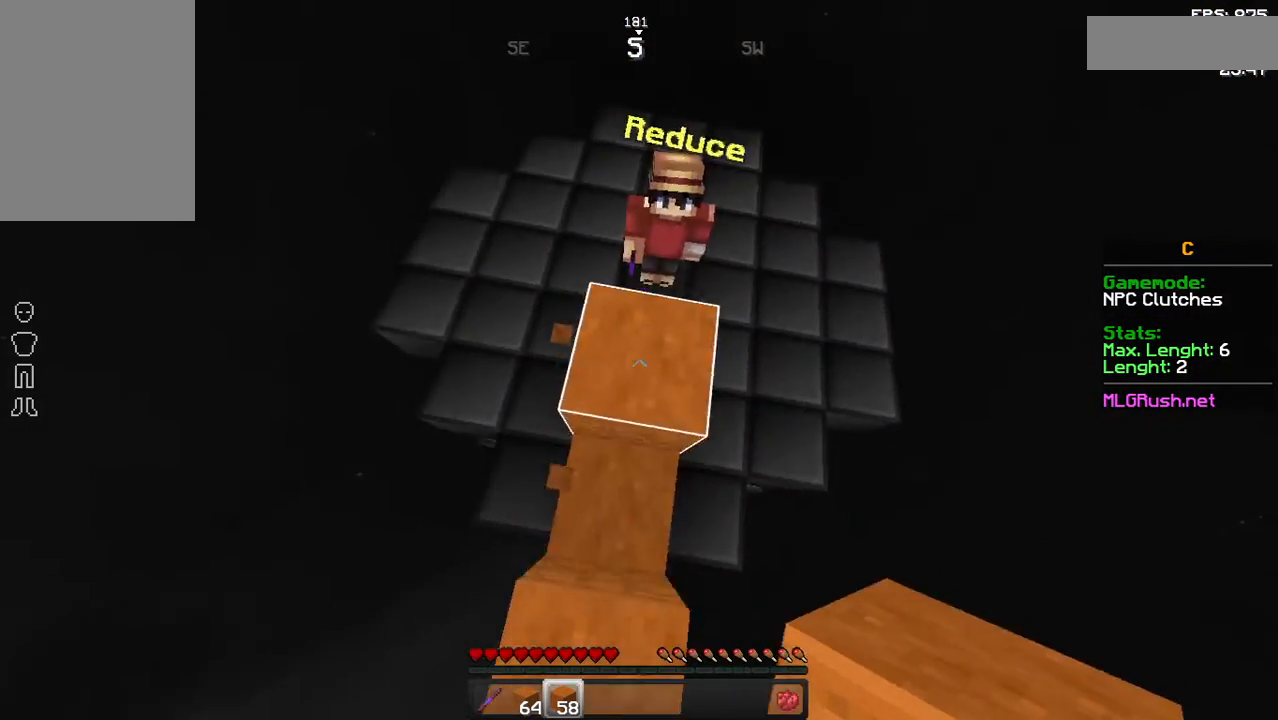
{"keys": ["w"], "mouse": [], "events": [[133, "w", "down"], [233, "mouse_right", "down"], [283, "mouse_right", "up"], [333, "mouse_right", "down"], [383, "mouse_right", "up"], [433, "mouse_right", "down"], [483, "mouse_right", "up"]]}
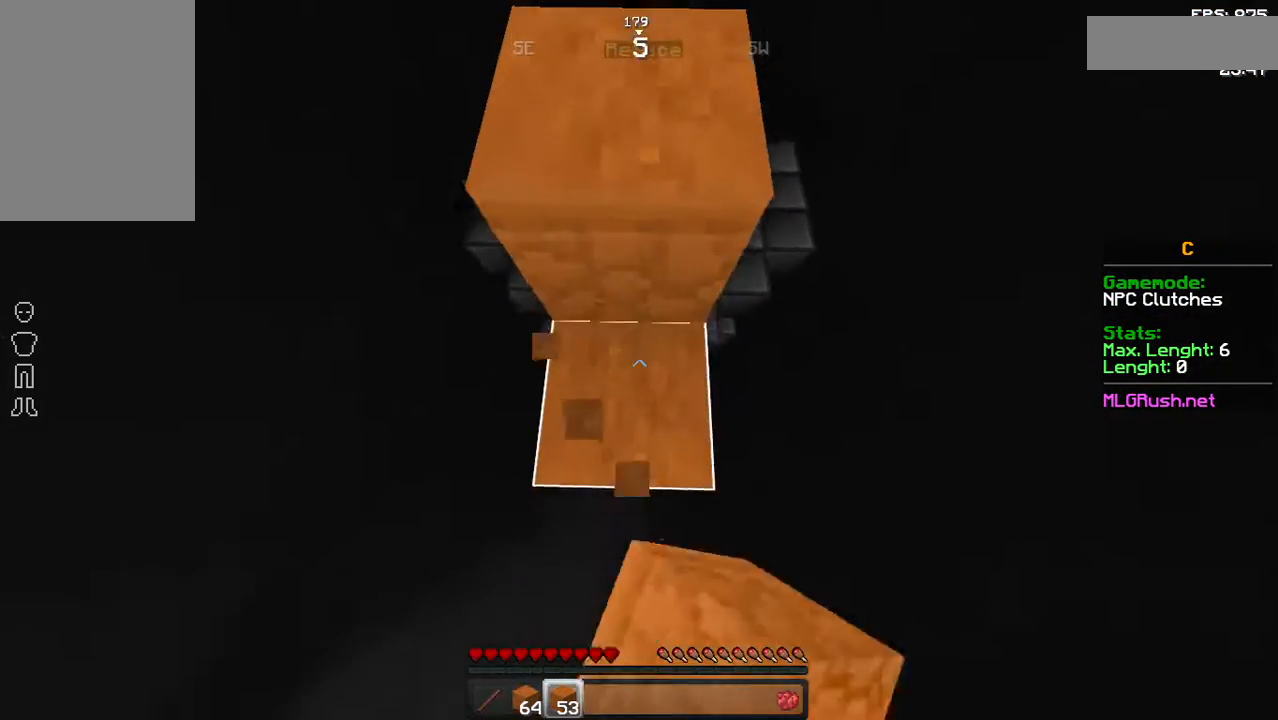
{"keys": ["space", "w"], "mouse": [], "events": [[33, "mouse_right", "down"], [83, "mouse_right", "up"], [133, "mouse_right", "down"], [183, "mouse_right", "up"], [233, "mouse_right", "down"], [283, "mouse_right", "up"], [383, "space", "down"]]}
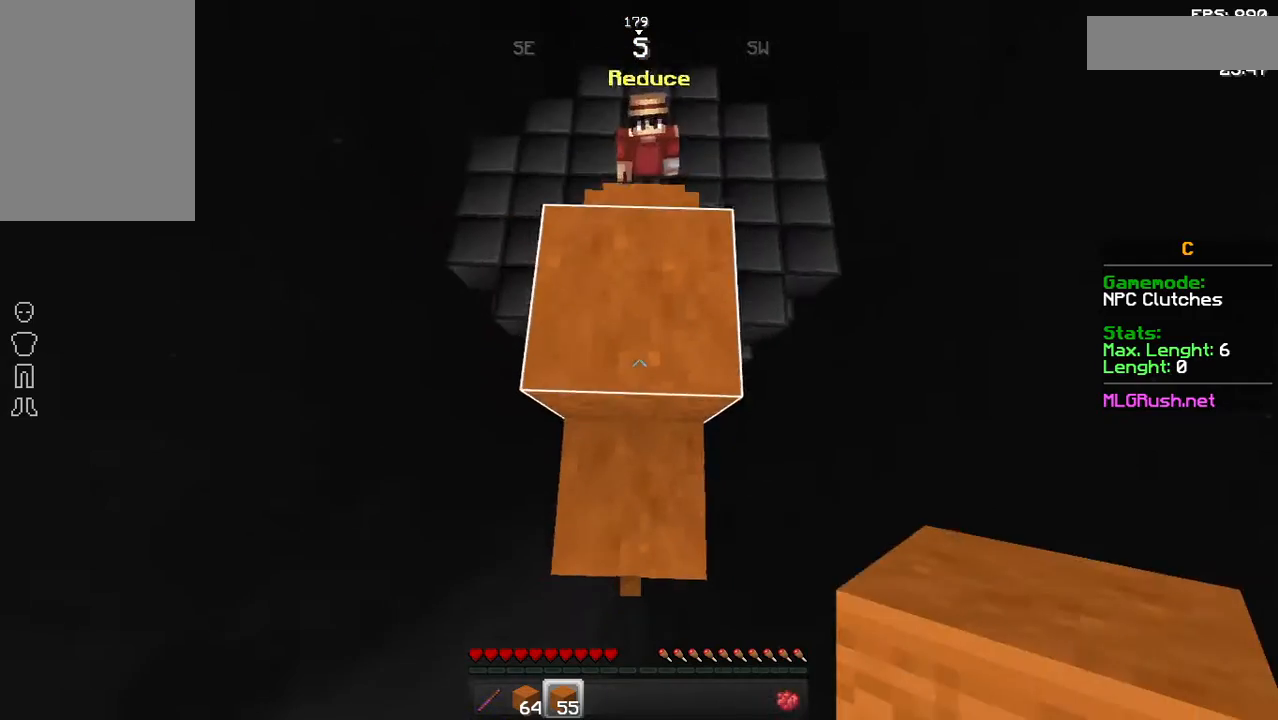
{"keys": ["w"], "mouse": [], "events": [[83, "space", "up"]]}
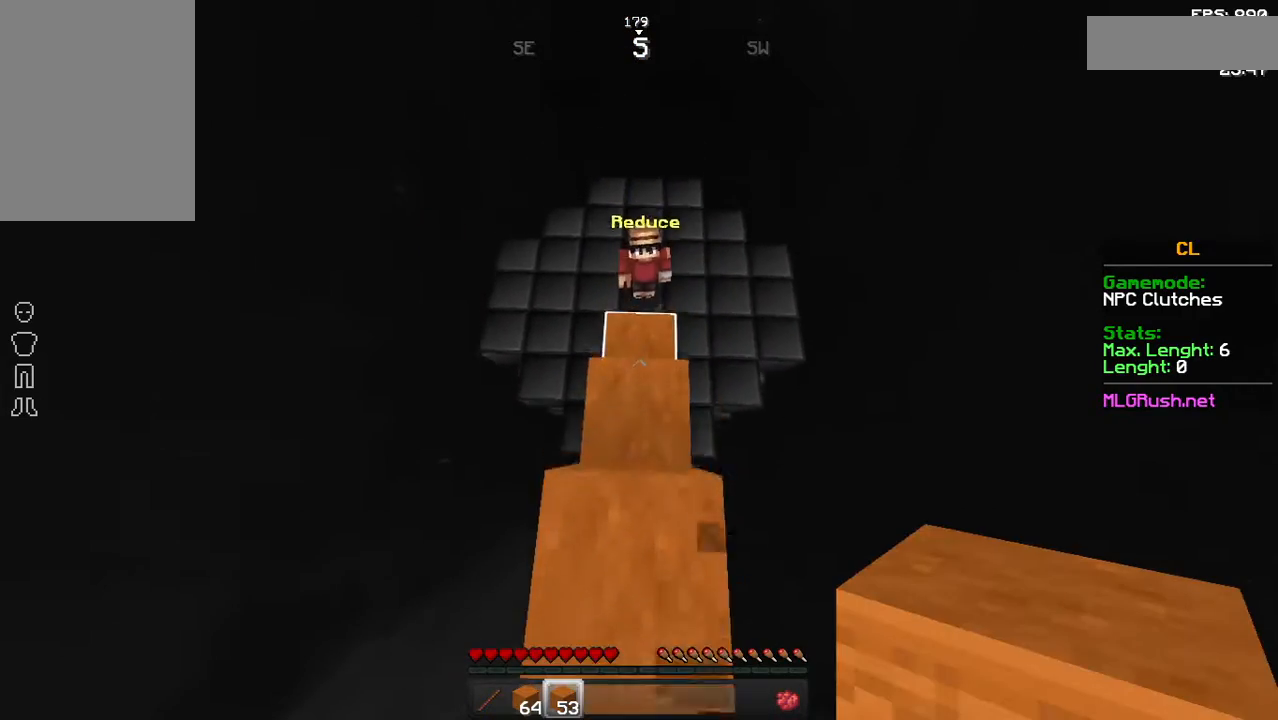
{"keys": [], "mouse": [], "events": [[233, "w", "up"]]}
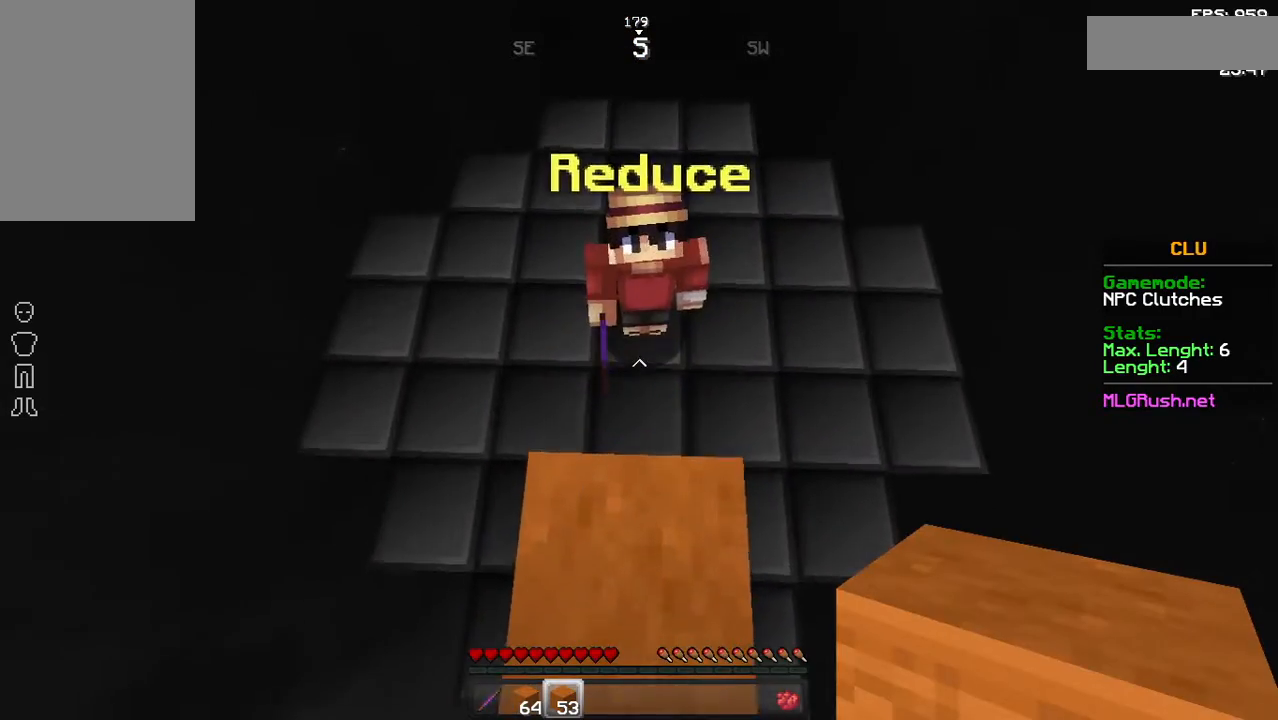
{"keys": ["w"], "mouse": [], "events": [[183, "w", "down"]]}
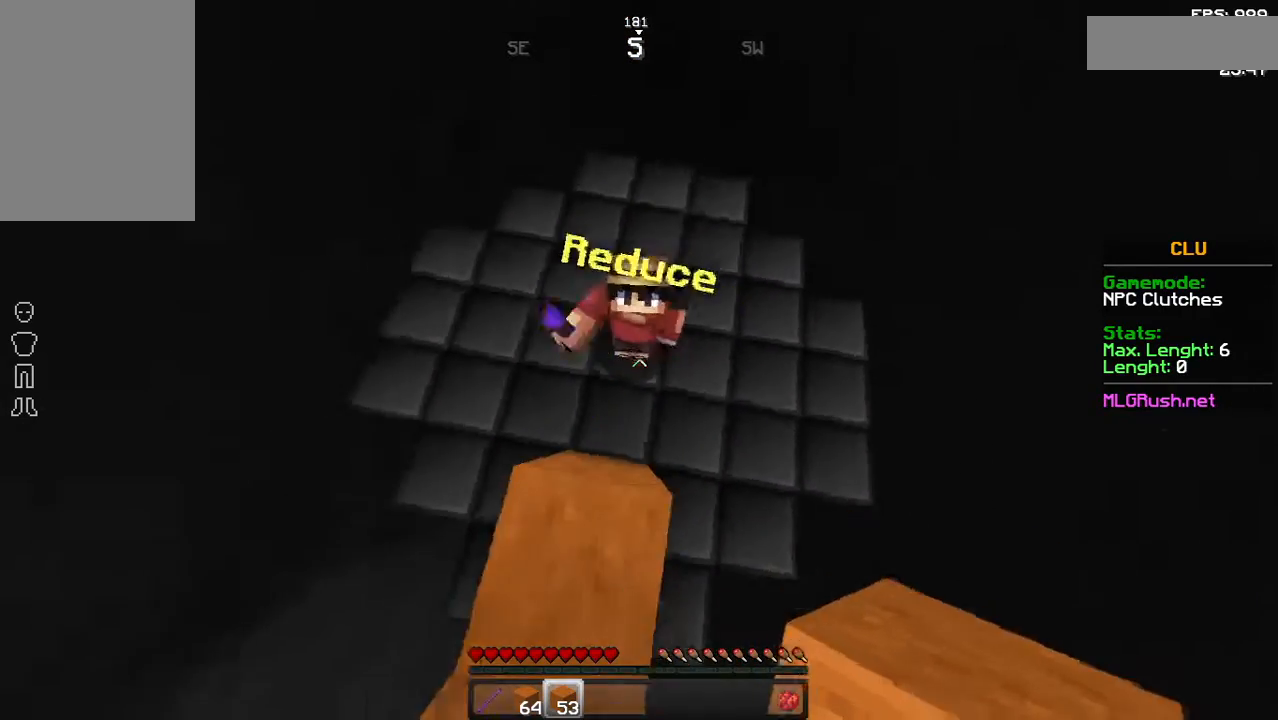
{"keys": ["w"], "mouse": [], "events": []}
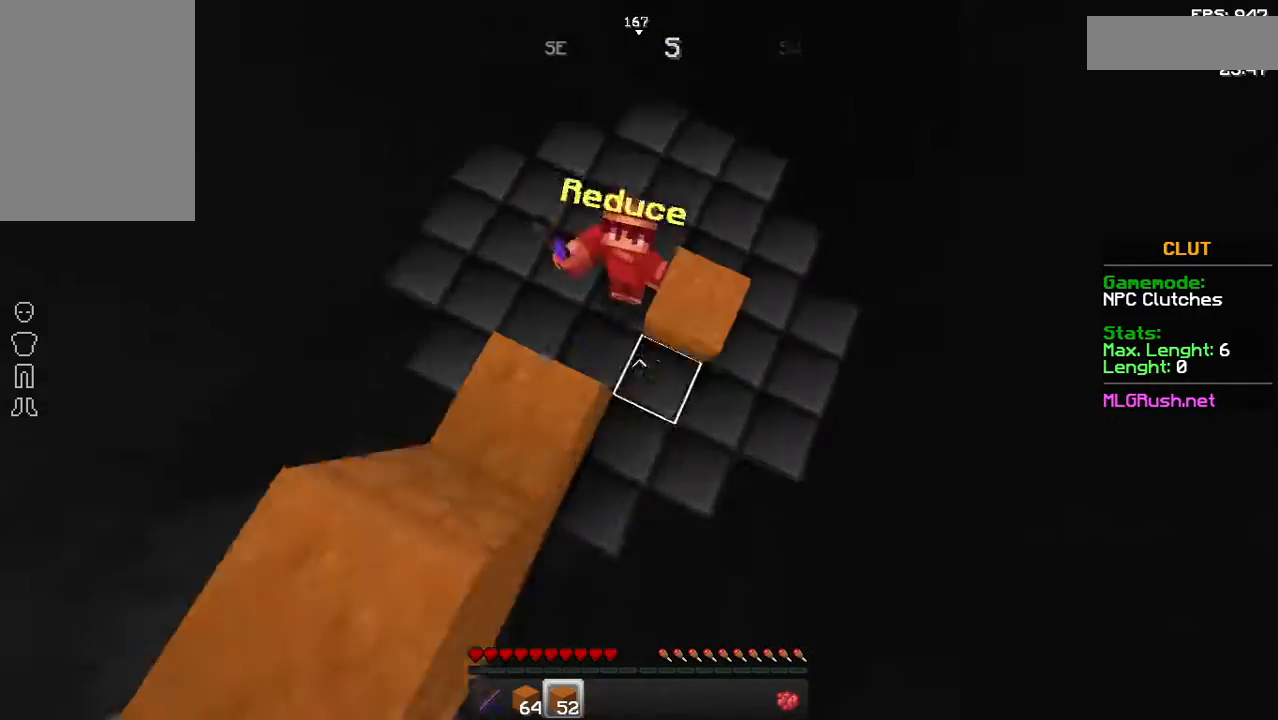
{"keys": ["w"], "mouse": ["right"], "events": [[233, "mouse_right", "down"], [333, "mouse_right", "up"], [433, "mouse_right", "down"]]}
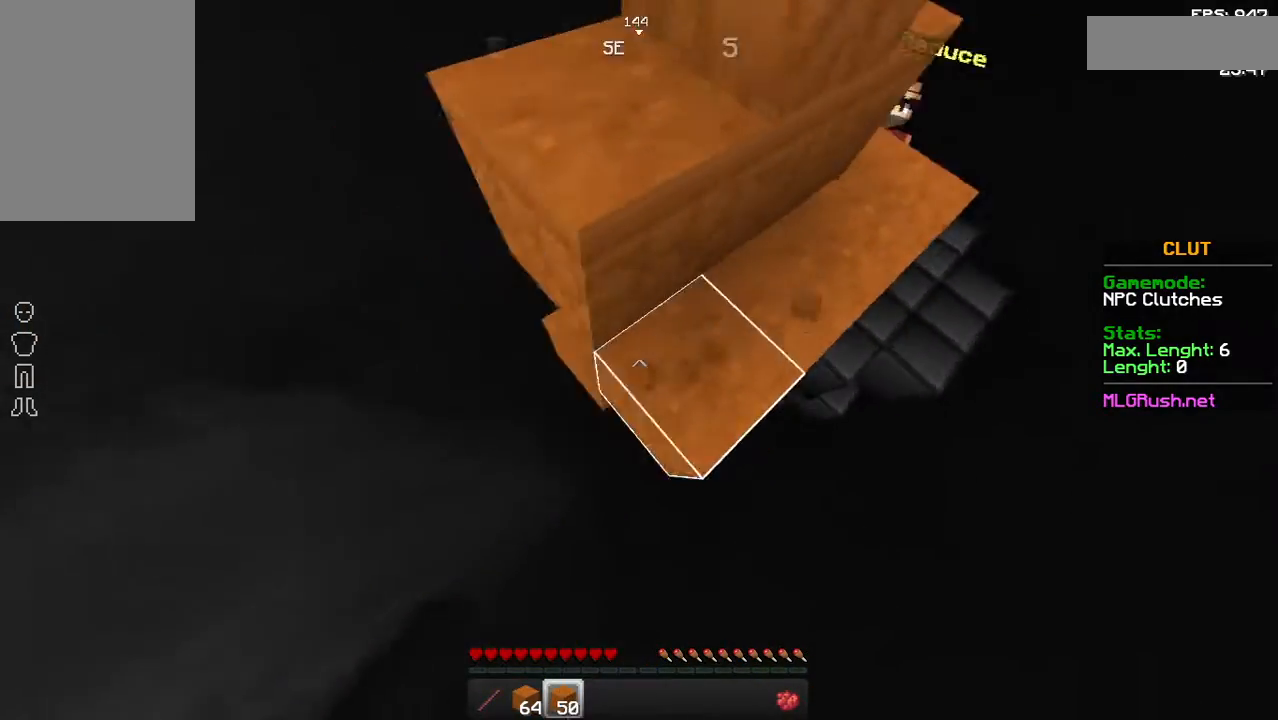
{"keys": ["w"], "mouse": ["right"], "events": [[33, "mouse_right", "up"], [133, "mouse_right", "down"], [233, "mouse_right", "up"], [333, "mouse_right", "down"], [433, "mouse_right", "up"], [483, "mouse_right", "down"]]}
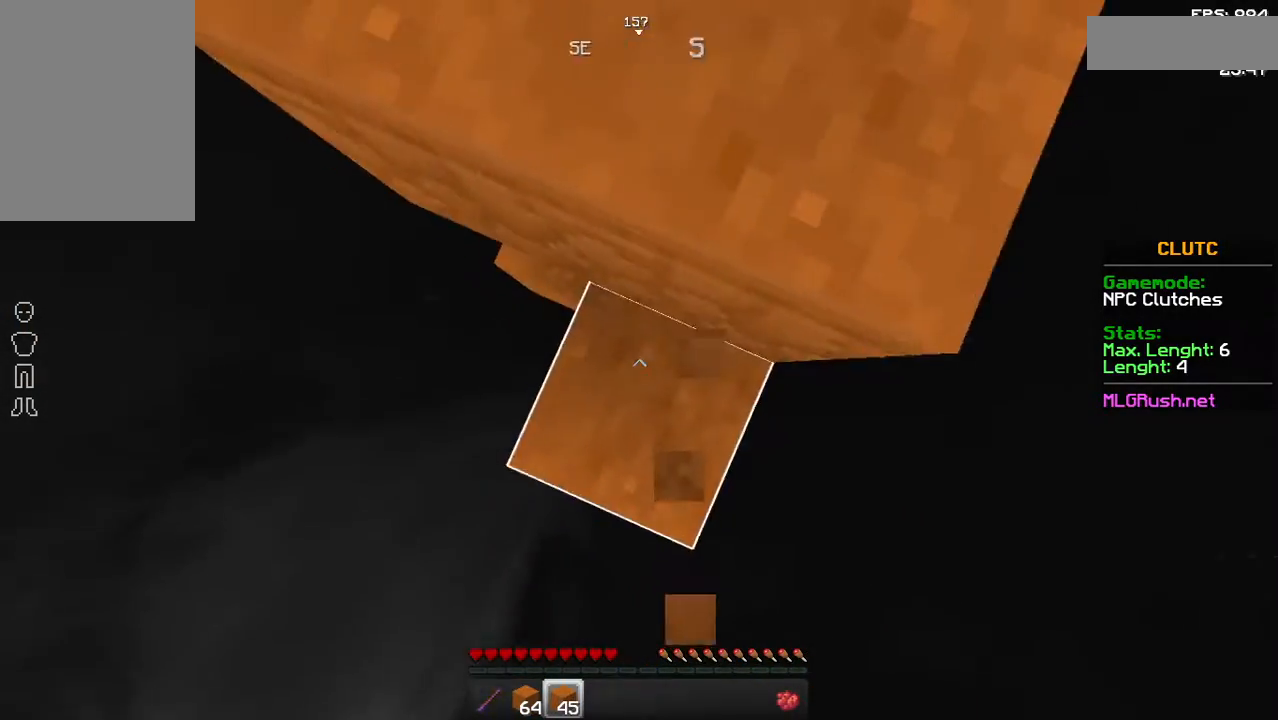
{"keys": ["w"], "mouse": [], "events": [[83, "mouse_right", "up"], [233, "space", "down"], [433, "space", "up"]]}
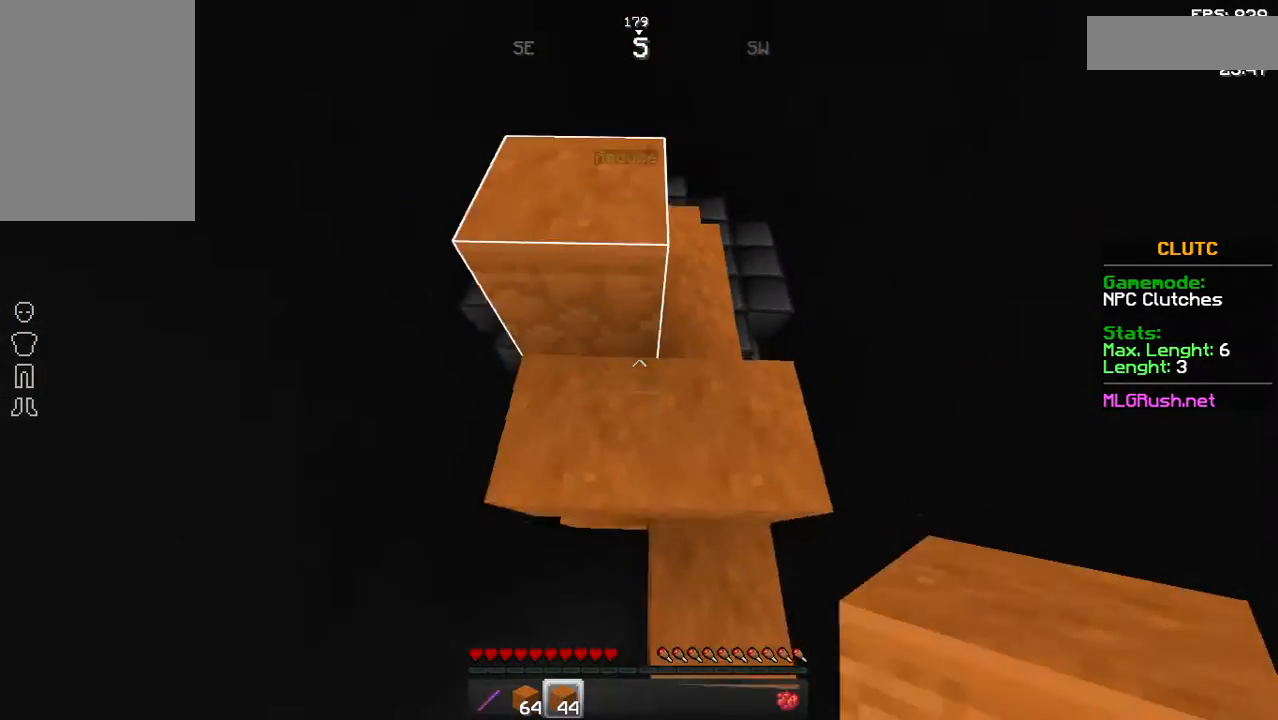
{"keys": ["w"], "mouse": [], "events": [[183, "space", "down"], [383, "space", "up"]]}
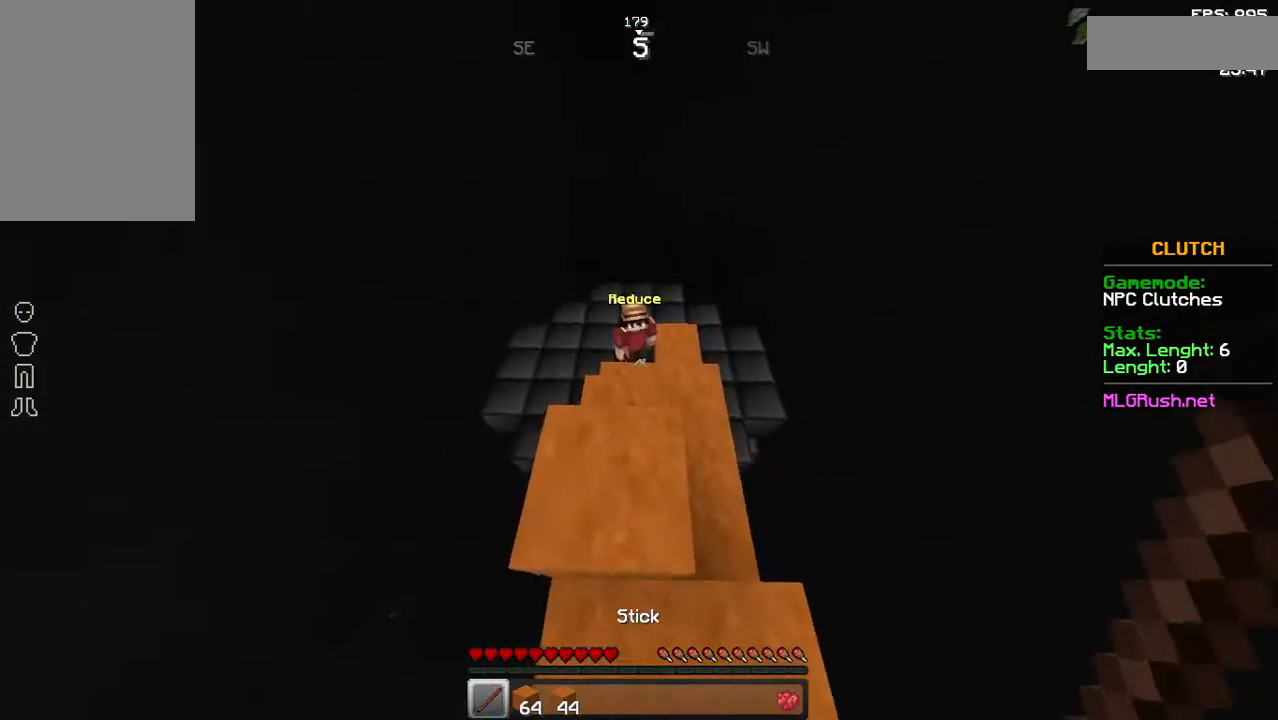
{"keys": ["w"], "mouse": [], "events": []}
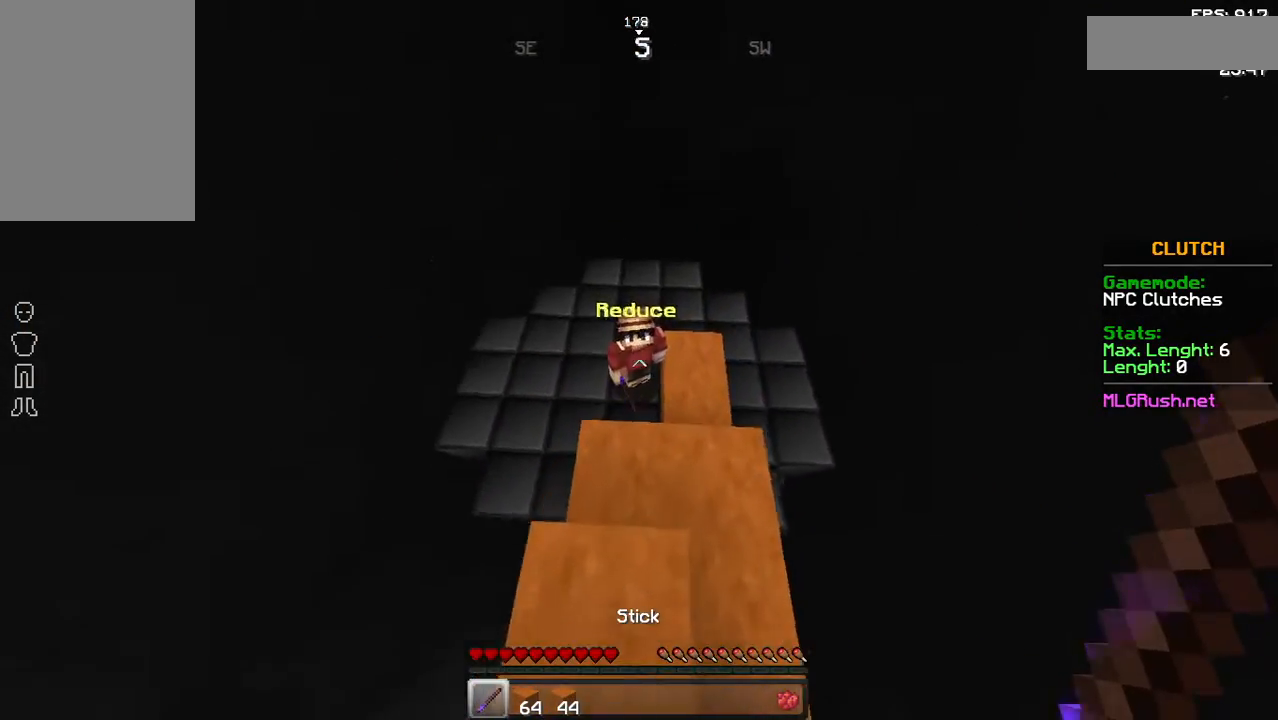
{"keys": [], "mouse": ["left"], "events": [[83, "mouse_left", "down"], [133, "mouse_left", "up"], [233, "mouse_left", "down"], [283, "mouse_left", "up"], [333, "w", "up"], [383, "mouse_left", "down"], [433, "mouse_left", "up"], [483, "mouse_left", "down"]]}
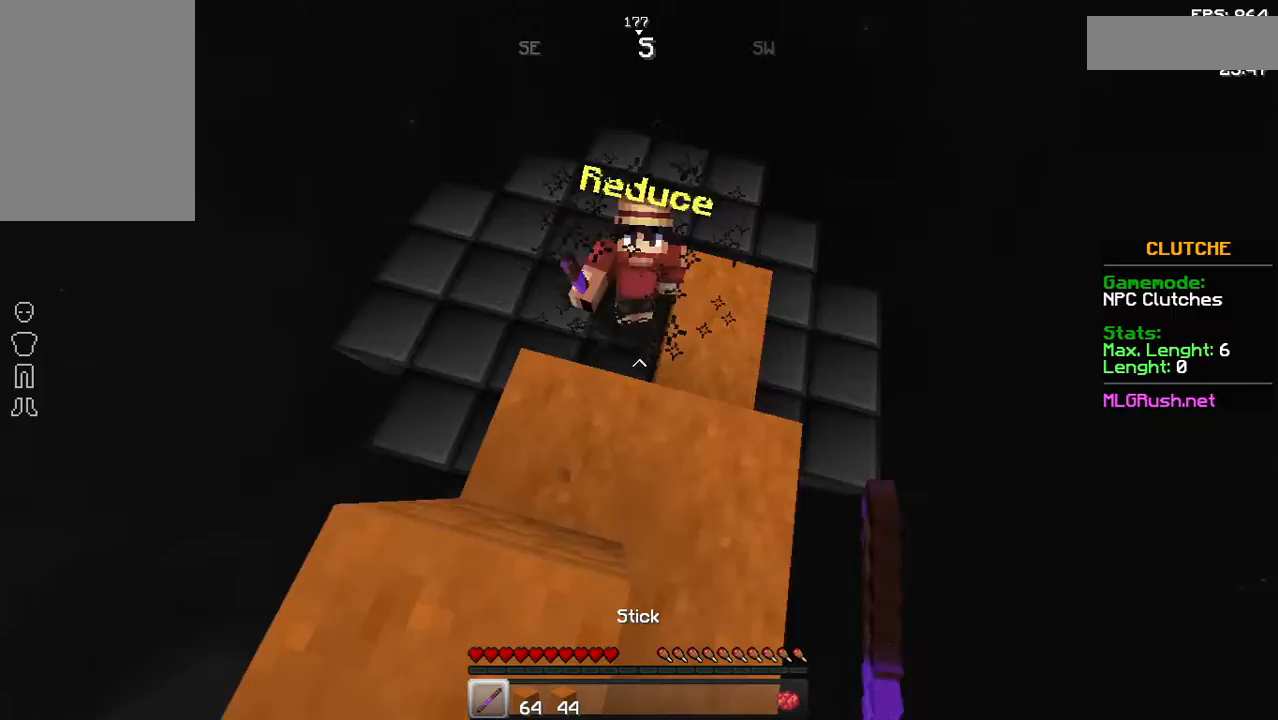
{"keys": ["w"], "mouse": [], "events": [[33, "w", "down"], [83, "mouse_left", "up"], [133, "mouse_left", "down"], [233, "mouse_left", "up"], [283, "mouse_left", "down"], [333, "mouse_left", "up"]]}